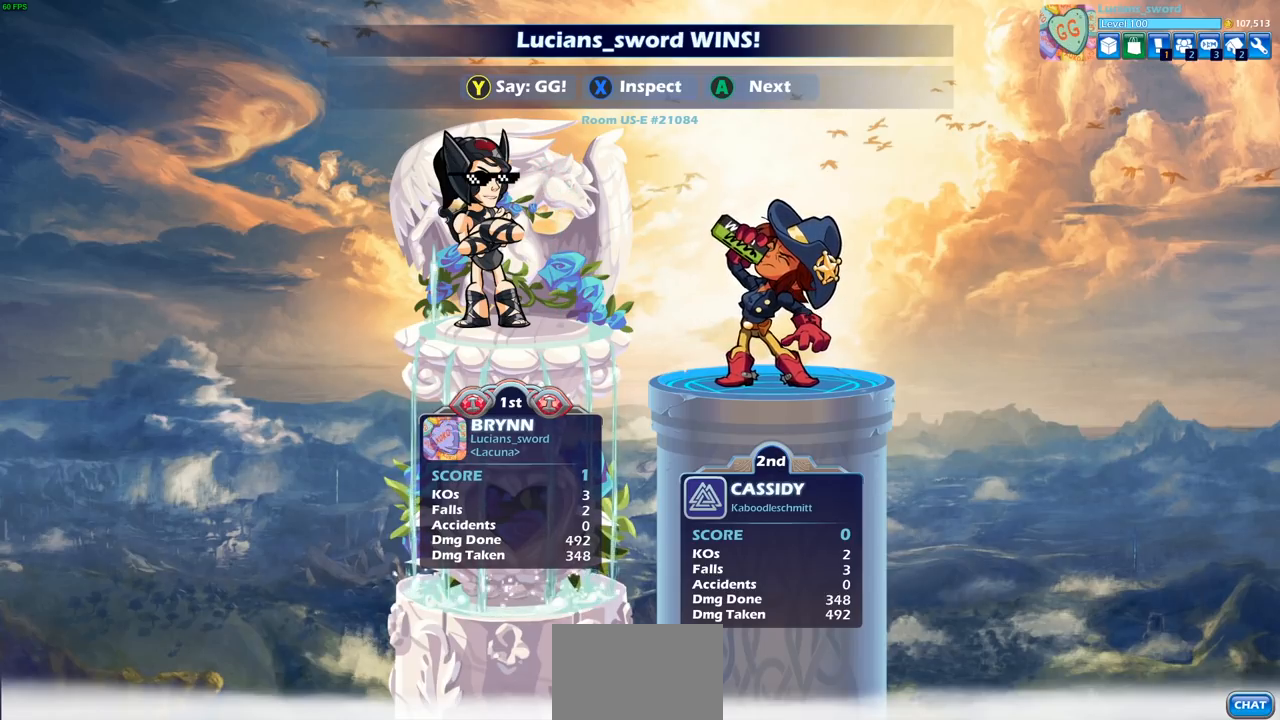
Gameplay with a controller (PlayStation layout); each line is a JSON object with the inputs held at the frame after it. "events" lists button and stick changes between this image and that frame as [ms after this image, input, new state], when the widget could be followed in between.
{"buttons": ["TRIANGLE"], "left_stick": "center", "right_stick": "center", "events": [[417, "TRIANGLE", "down"]]}
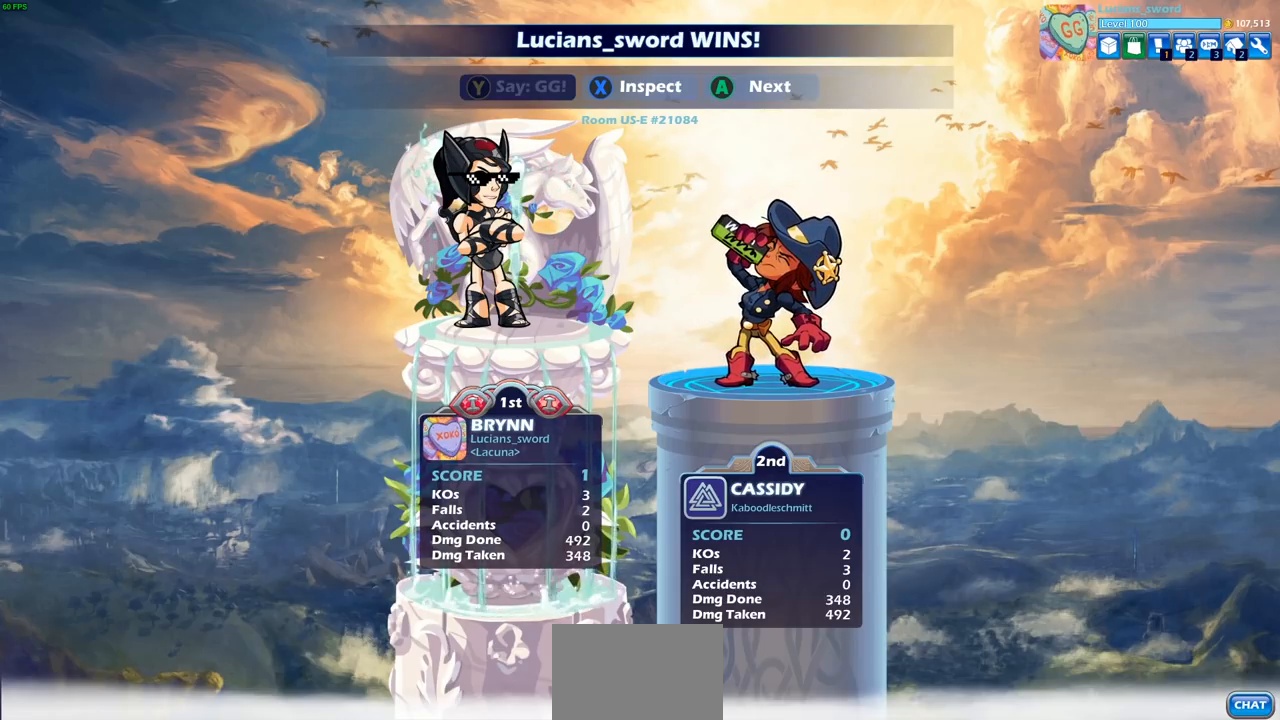
{"buttons": [], "left_stick": "center", "right_stick": "center", "events": [[50, "TRIANGLE", "up"]]}
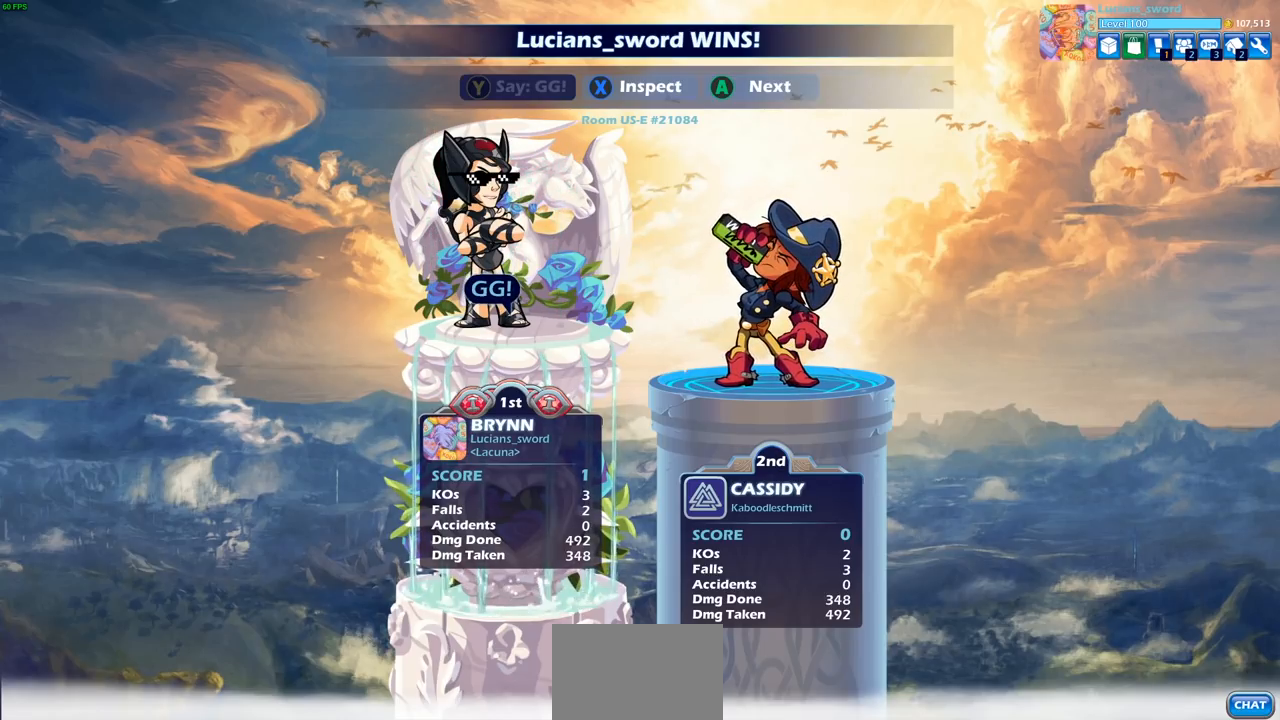
{"buttons": [], "left_stick": "center", "right_stick": "center", "events": []}
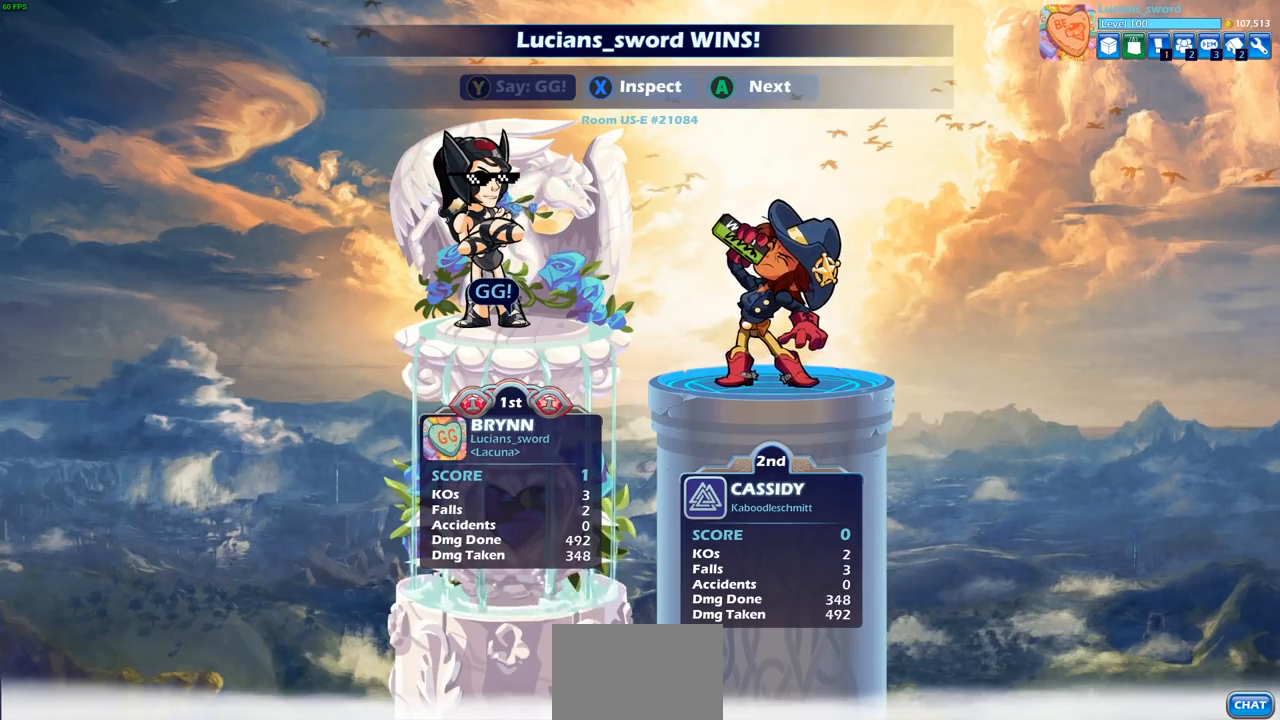
{"buttons": [], "left_stick": "center", "right_stick": "center", "events": [[50, "CROSS", "down"], [183, "CROSS", "up"]]}
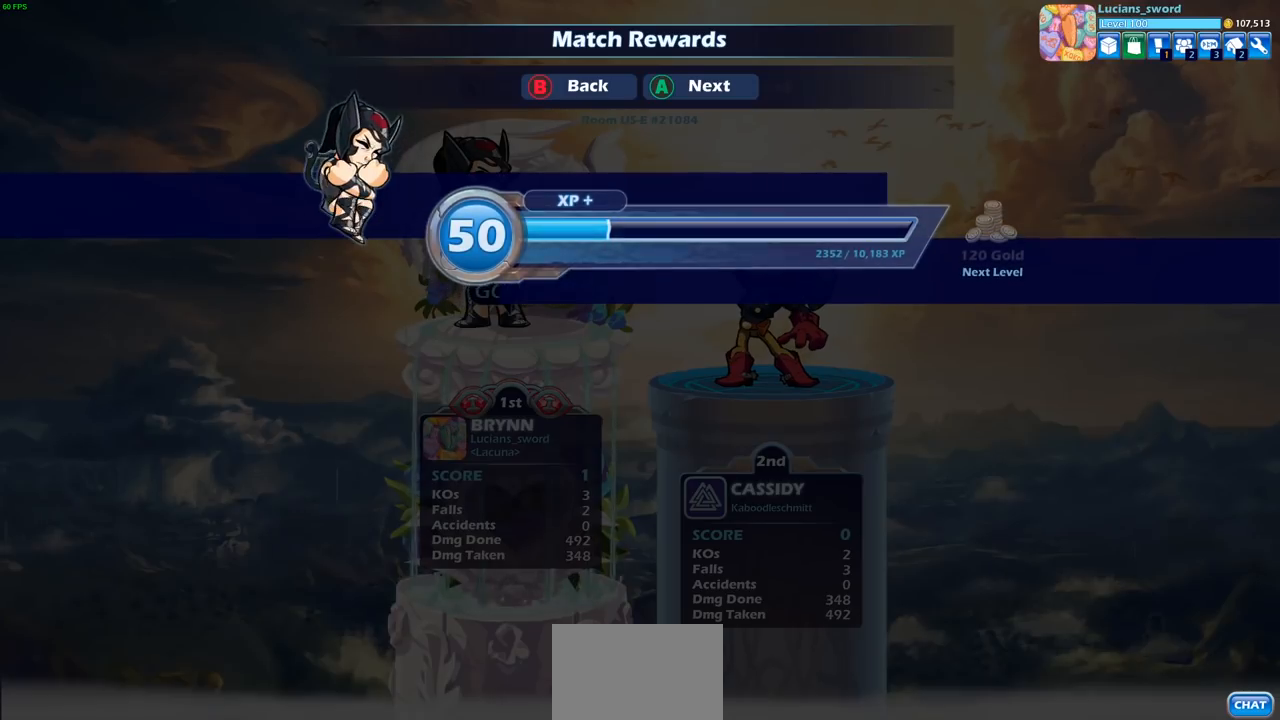
{"buttons": ["CROSS"], "left_stick": "center", "right_stick": "center", "events": [[67, "CROSS", "down"], [200, "CROSS", "up"], [450, "CROSS", "down"]]}
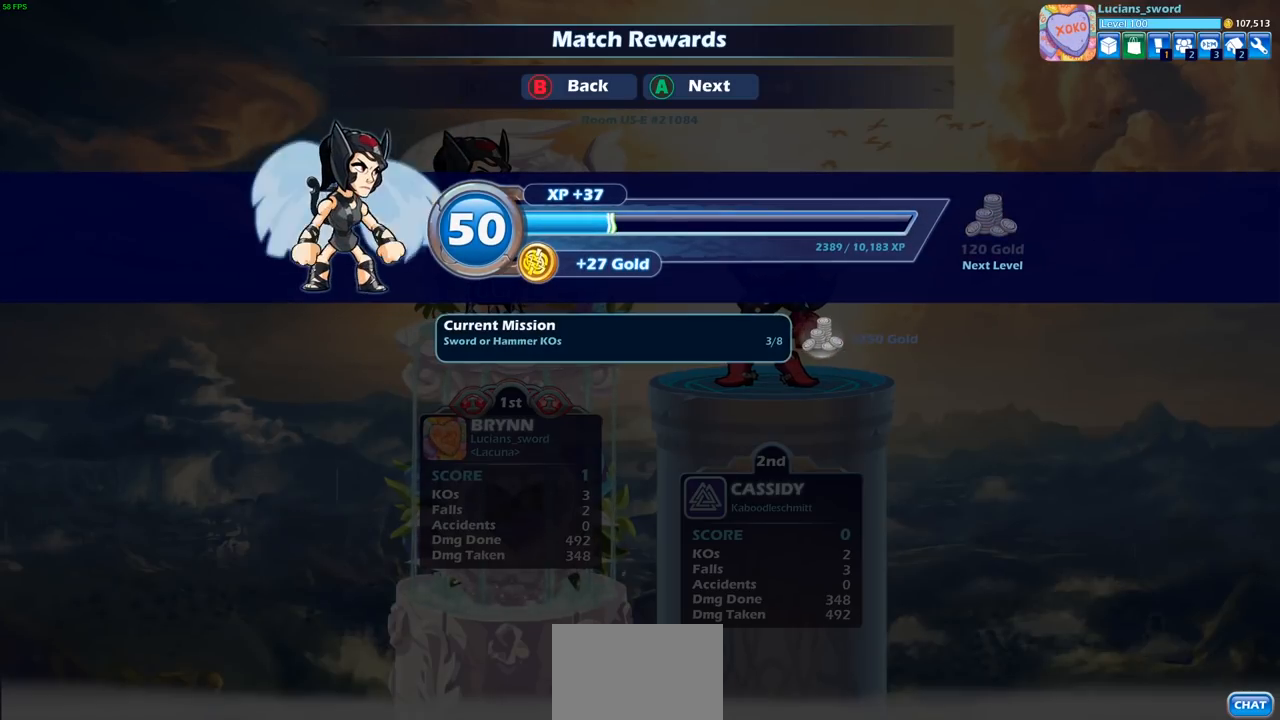
{"buttons": [], "left_stick": "center", "right_stick": "center", "events": [[33, "CROSS", "up"]]}